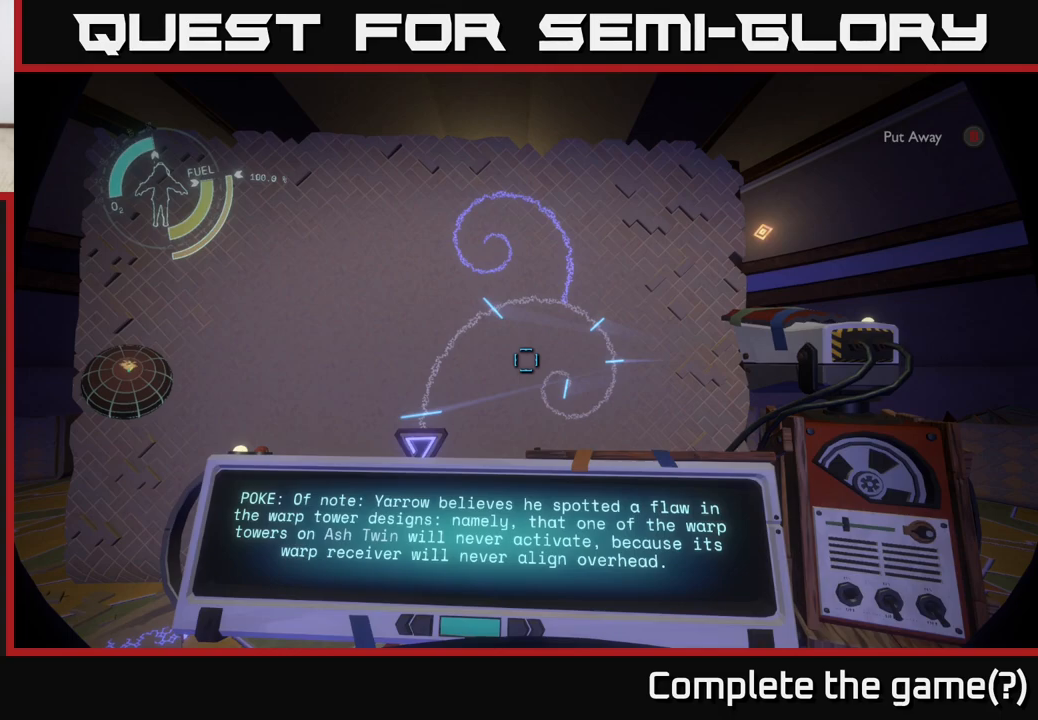
Gameplay with a controller (Xbox layout); each line is a JSON object with the inputs held at the frame after it. "events" lists button and stick changes between this image and that frame as [ms after this image, input, new state], when the widget could be followed in between.
{"buttons": [], "left_stick": "center", "right_stick": "center", "events": [[200, "right_stick", "up"], [433, "right_stick", "center"]]}
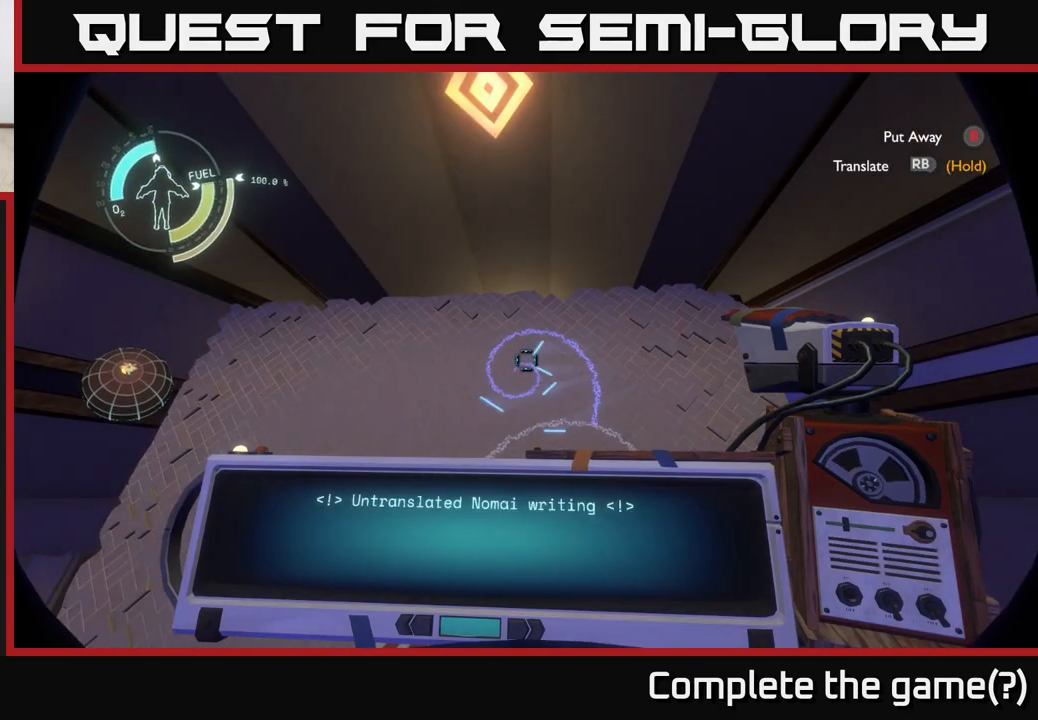
{"buttons": ["R1"], "left_stick": "center", "right_stick": "center", "events": [[33, "R1", "down"]]}
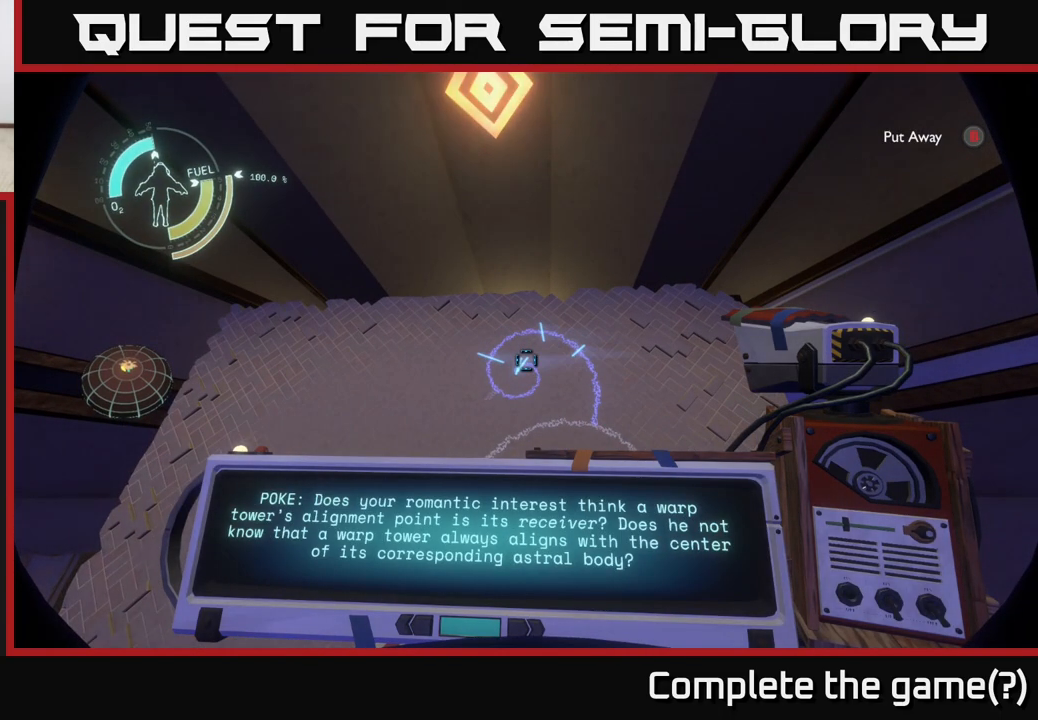
{"buttons": ["R1"], "left_stick": "center", "right_stick": "center", "events": []}
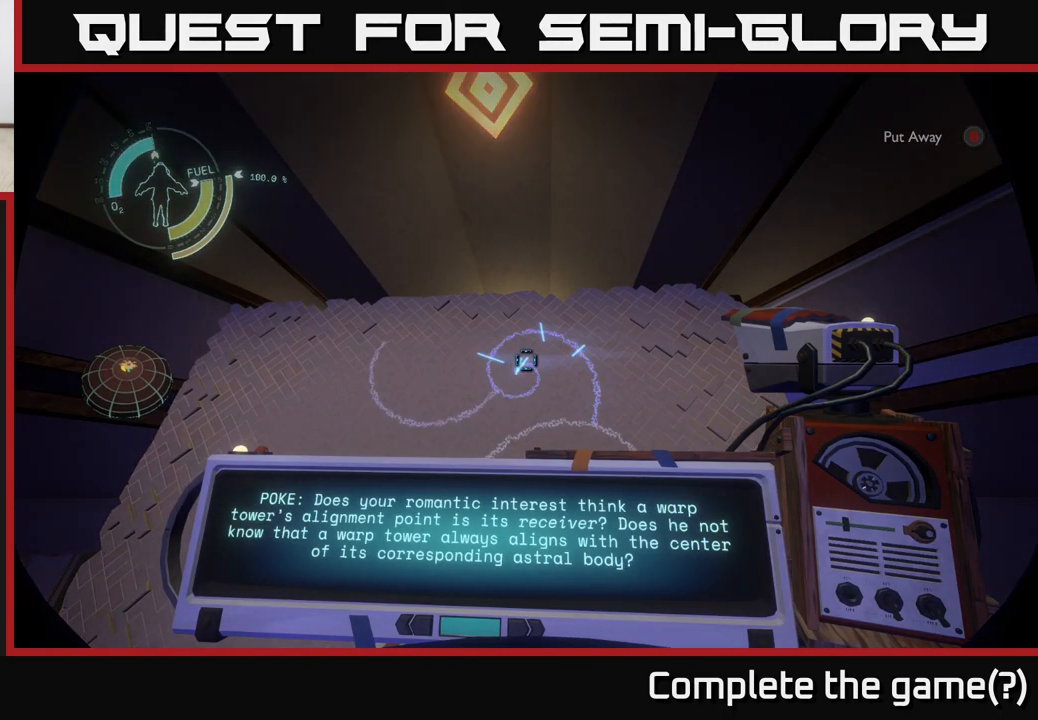
{"buttons": [], "left_stick": "center", "right_stick": "center", "events": [[100, "R1", "up"]]}